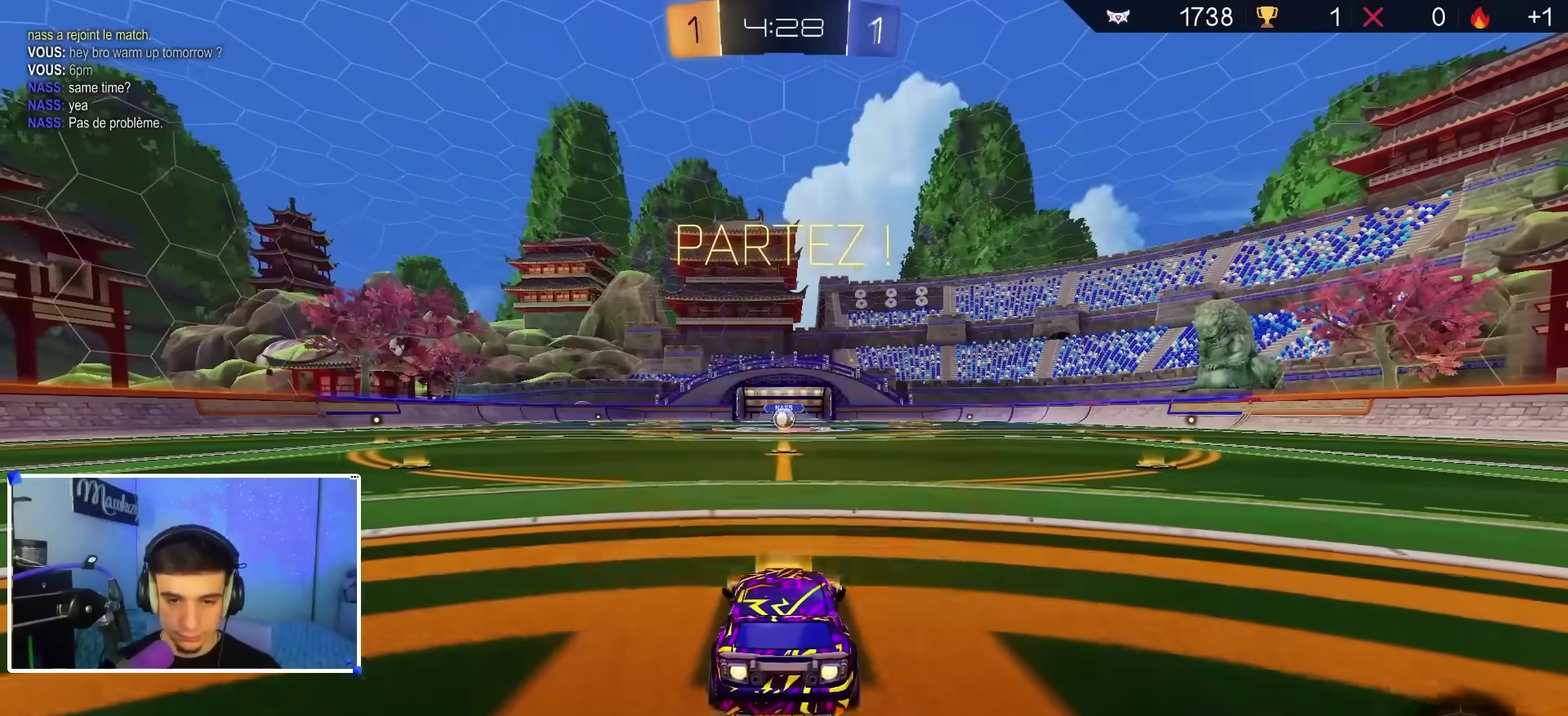
Gameplay with a controller (Xbox layout); each line is a JSON object with the inputs held at the frame after it (dt_ms = milliseconds from this image to that frame). "events" lists button and stick changes between this image and that frame as [ms after this image, input, new state], when the widget could be followed in between.
{"dt_ms": 600, "buttons": ["B", "L2", "R1"], "left_stick": "down", "right_stick": "center", "events": [[33, "left_stick", "right"], [133, "A", "down"], [183, "A", "up"], [183, "left_stick", "up"], [233, "A", "down"], [233, "Y", "down"], [300, "A", "up"], [300, "L2", "down"], [300, "Y", "up"], [317, "left_stick", "down"]]}
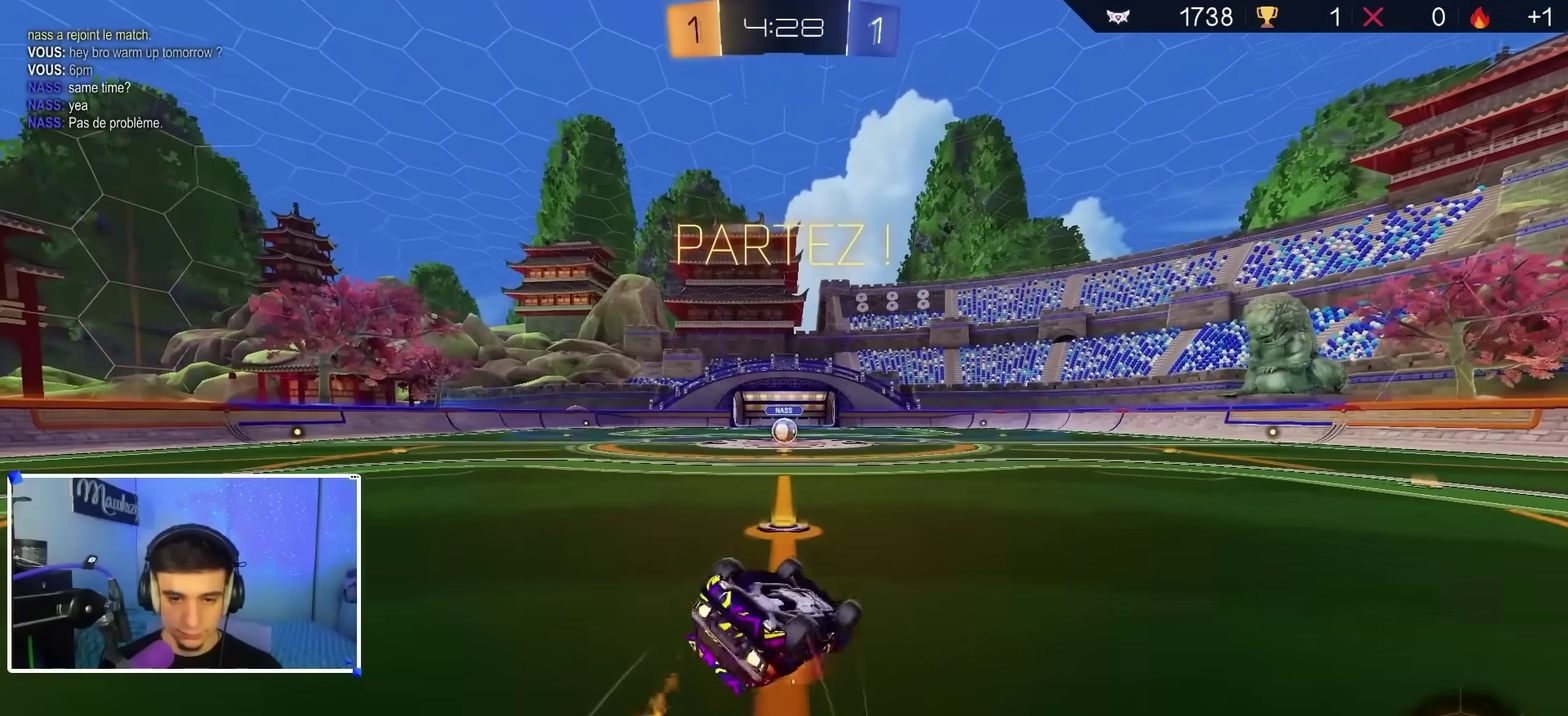
{"dt_ms": 400, "buttons": ["R1"], "left_stick": "down-left", "right_stick": "center", "events": [[17, "L2", "up"], [100, "left_stick", "left"], [167, "left_stick", "down"], [250, "B", "up"], [400, "left_stick", "down-left"]]}
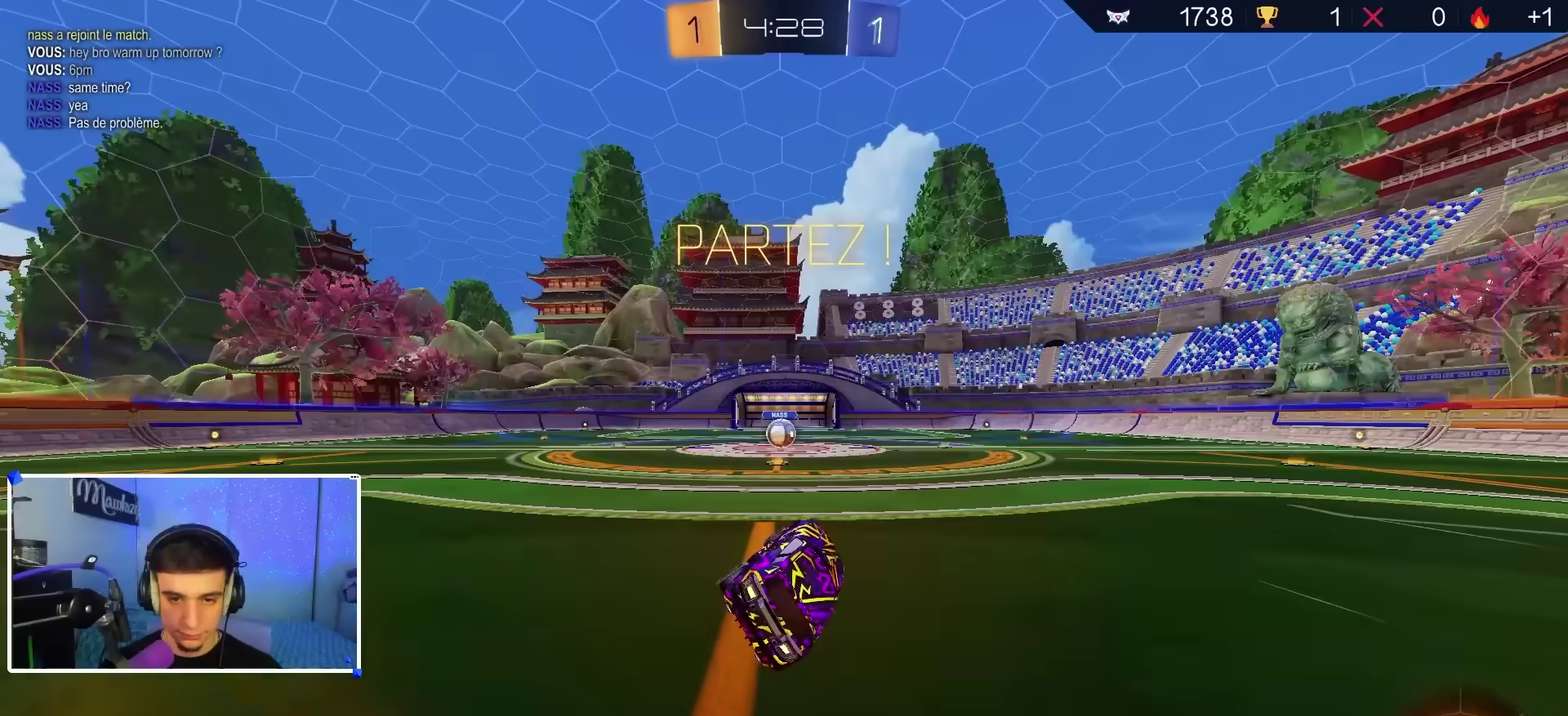
{"dt_ms": 700, "buttons": [], "left_stick": "center", "right_stick": "center", "events": [[50, "R2", "down"], [67, "R1", "up"], [217, "left_stick", "left"], [283, "left_stick", "center"], [467, "R2", "up"], [533, "left_stick", "left"], [600, "left_stick", "center"]]}
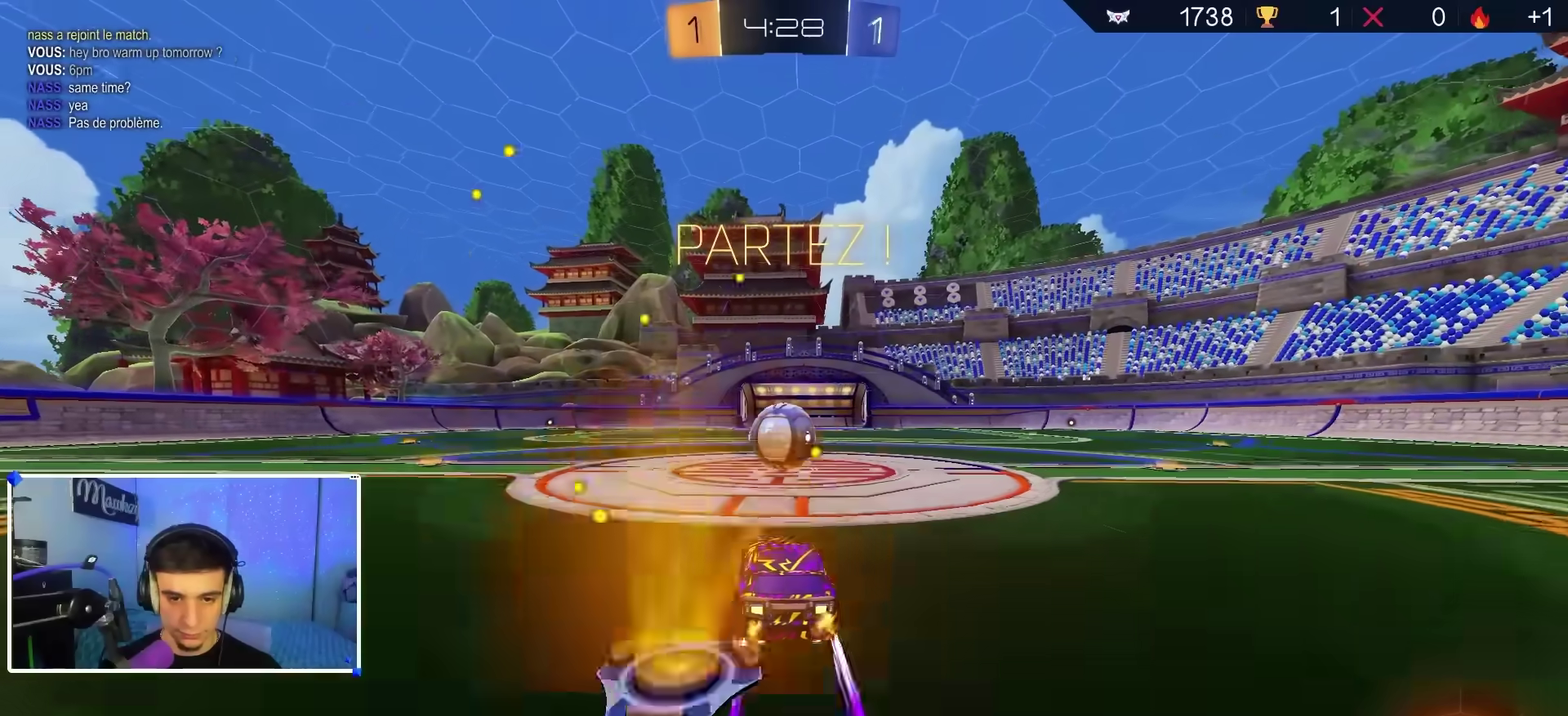
{"dt_ms": 300, "buttons": [], "left_stick": "center", "right_stick": "center", "events": [[17, "left_stick", "right"], [67, "left_stick", "center"]]}
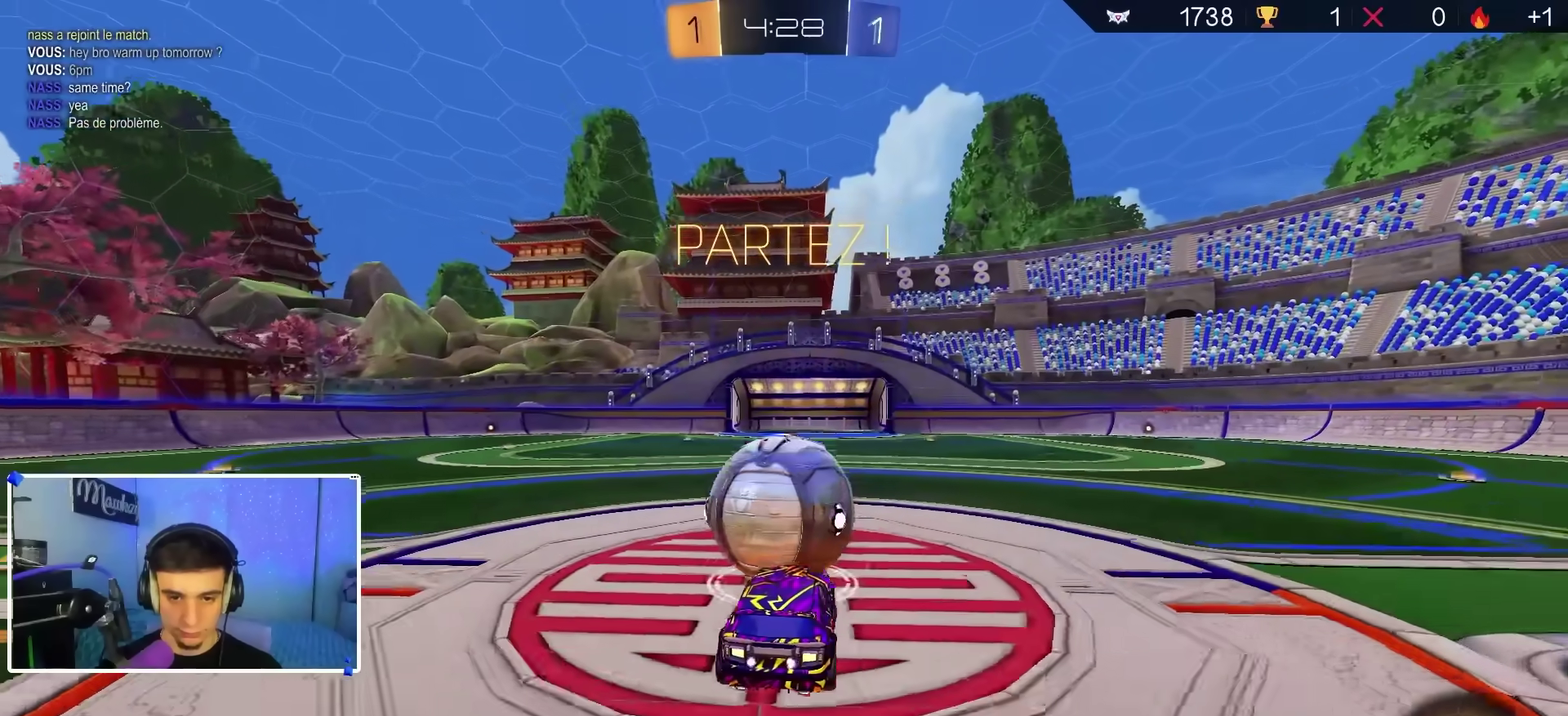
{"dt_ms": 600, "buttons": ["A", "B", "R2"], "left_stick": "up", "right_stick": "center", "events": [[200, "left_stick", "right"], [283, "R1", "down"], [383, "left_stick", "up"], [467, "R1", "up"], [467, "R2", "down"], [533, "A", "down"], [567, "B", "down"]]}
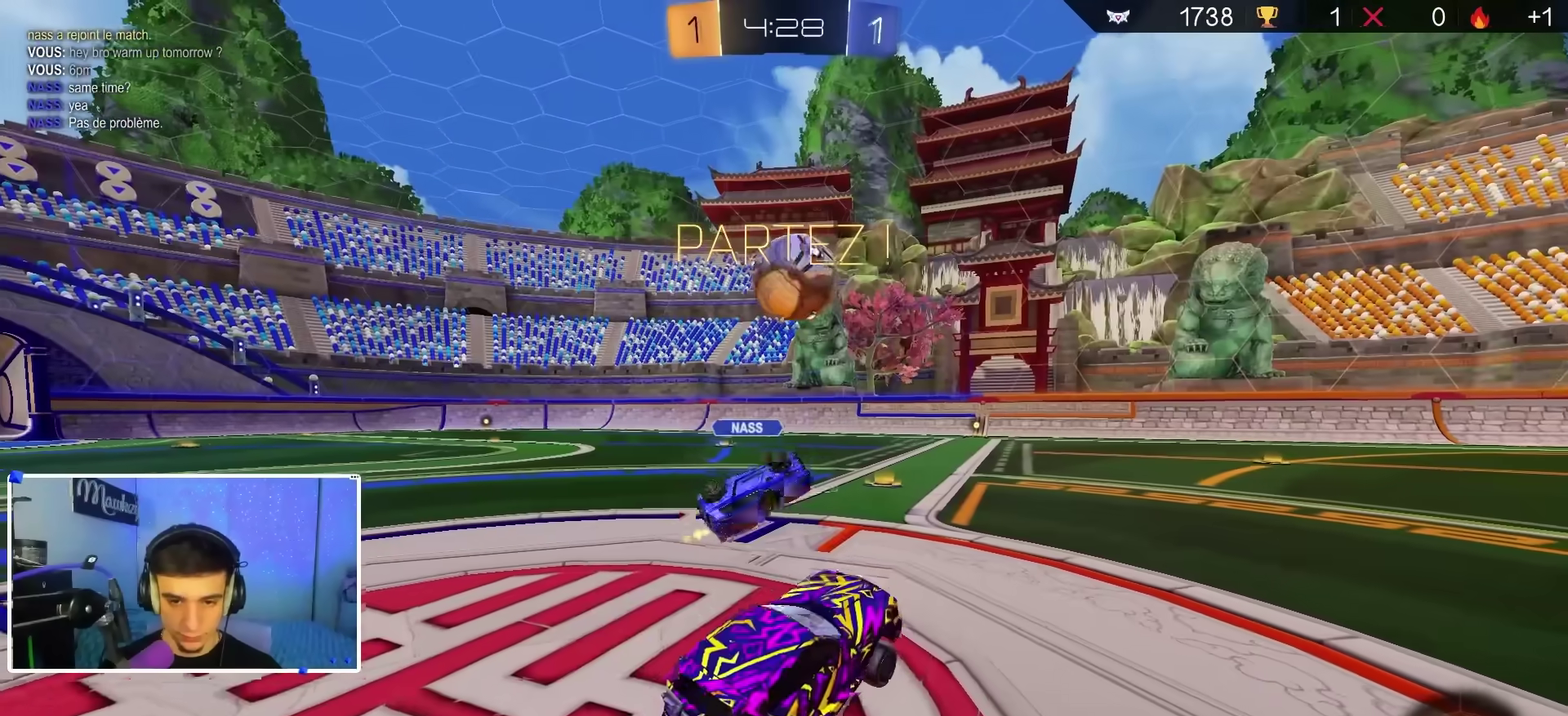
{"dt_ms": 400, "buttons": ["A", "B", "R2"], "left_stick": "down-right", "right_stick": "center", "events": [[67, "A", "up"], [100, "left_stick", "left"], [200, "left_stick", "center"], [283, "left_stick", "down-right"], [333, "A", "down"]]}
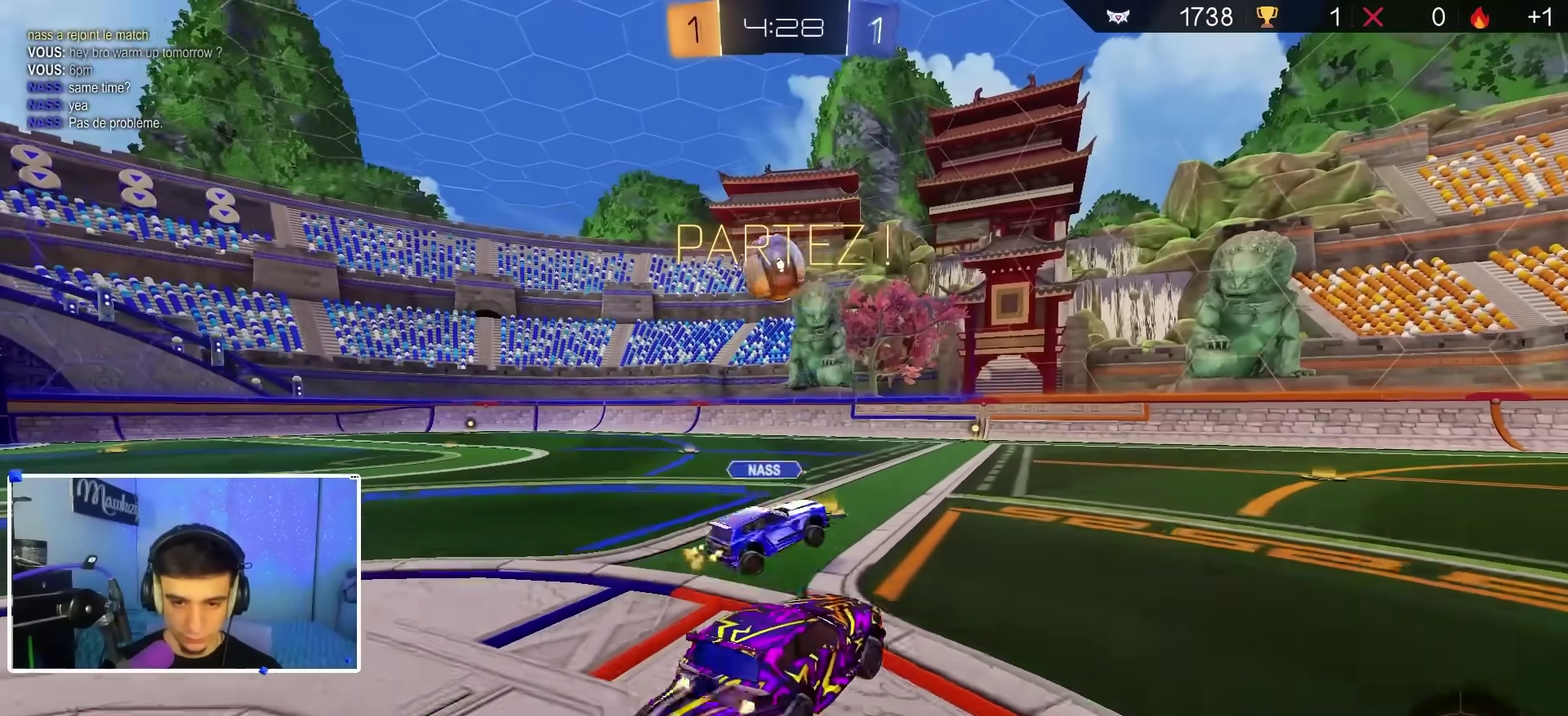
{"dt_ms": 500, "buttons": ["A", "B", "X", "L2", "R2"], "left_stick": "down", "right_stick": "center", "events": [[33, "left_stick", "up-left"], [117, "X", "down"], [150, "left_stick", "down"], [167, "L2", "down"], [167, "Y", "down"], [400, "Y", "up"]]}
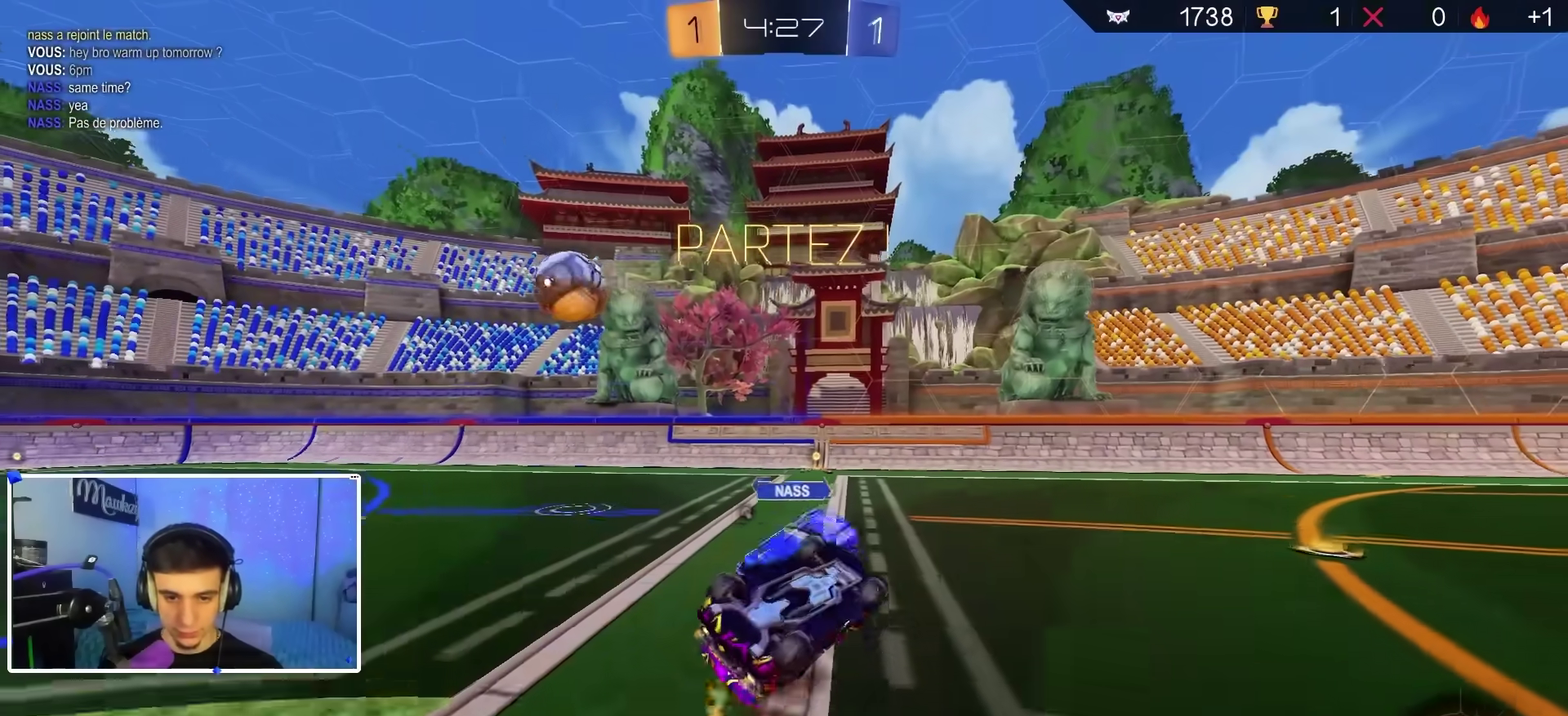
{"dt_ms": 500, "buttons": ["L2", "R2"], "left_stick": "up-left", "right_stick": "center", "events": [[83, "left_stick", "left"], [183, "left_stick", "down-left"], [200, "A", "up"], [200, "B", "up"], [317, "R2", "up"], [350, "left_stick", "up-left"], [400, "R2", "down"], [417, "X", "up"]]}
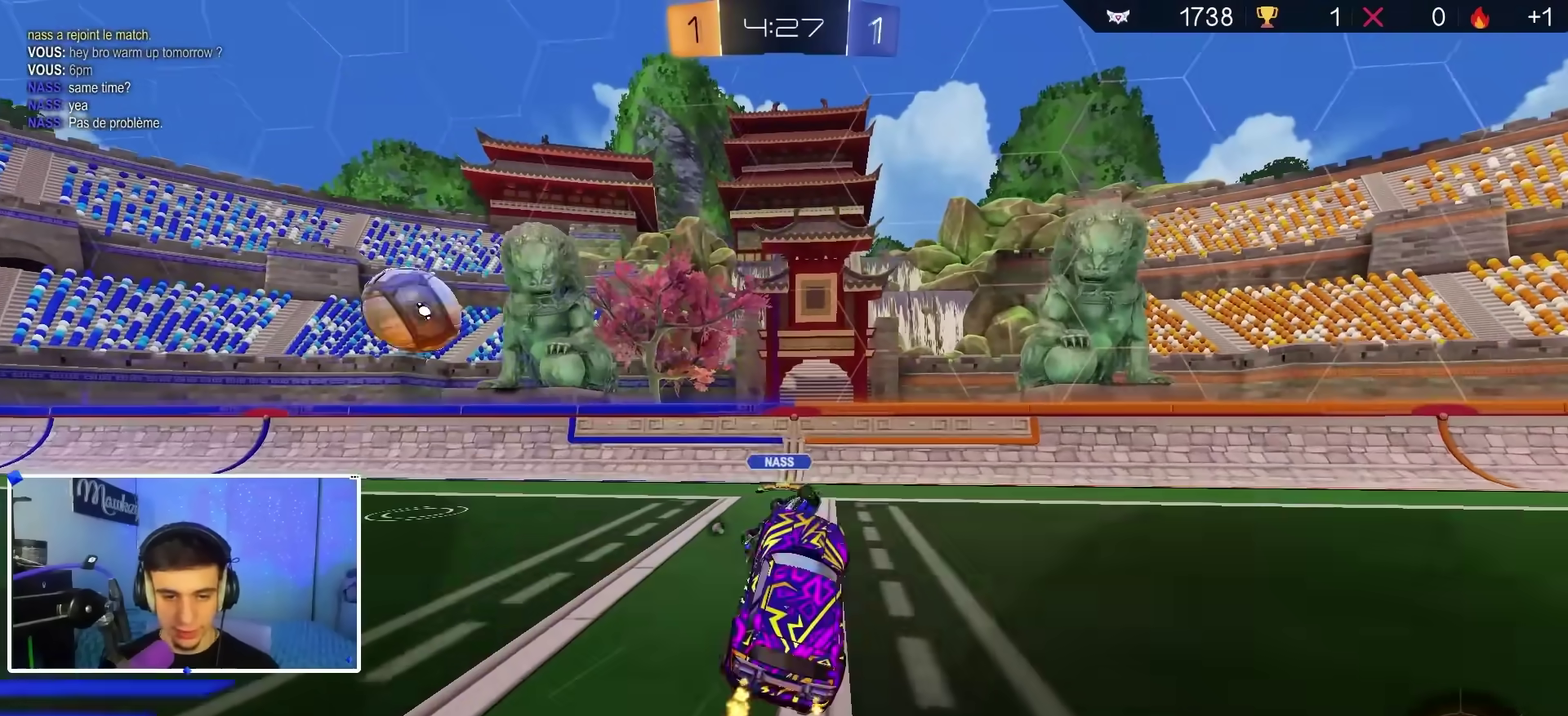
{"dt_ms": 400, "buttons": ["R2"], "left_stick": "left", "right_stick": "center", "events": [[33, "Y", "down"], [33, "left_stick", "center"], [67, "L2", "up"], [117, "Y", "up"], [150, "left_stick", "left"], [267, "left_stick", "center"], [400, "left_stick", "left"]]}
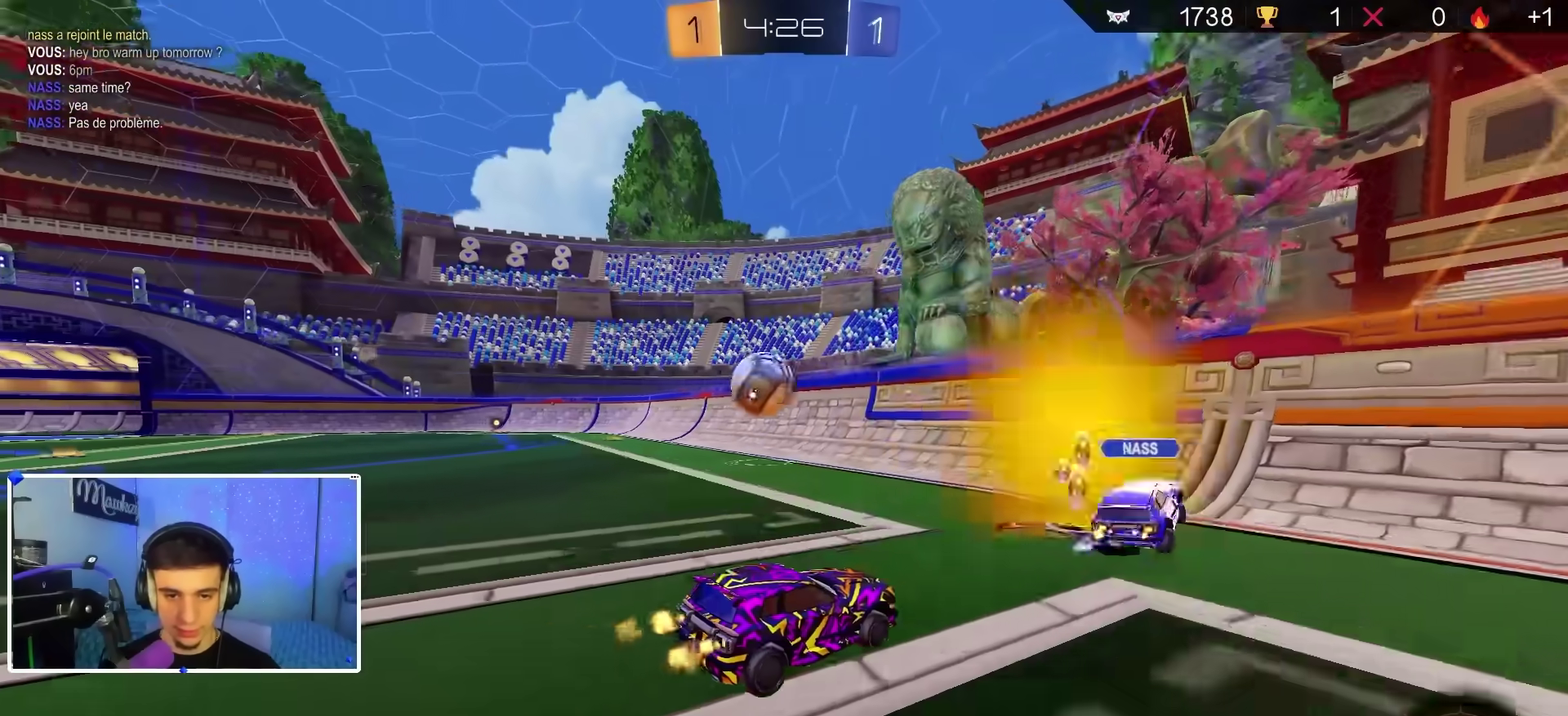
{"dt_ms": 600, "buttons": ["R2"], "left_stick": "center", "right_stick": "center", "events": [[233, "left_stick", "center"], [283, "left_stick", "right"], [383, "left_stick", "left"], [583, "left_stick", "center"]]}
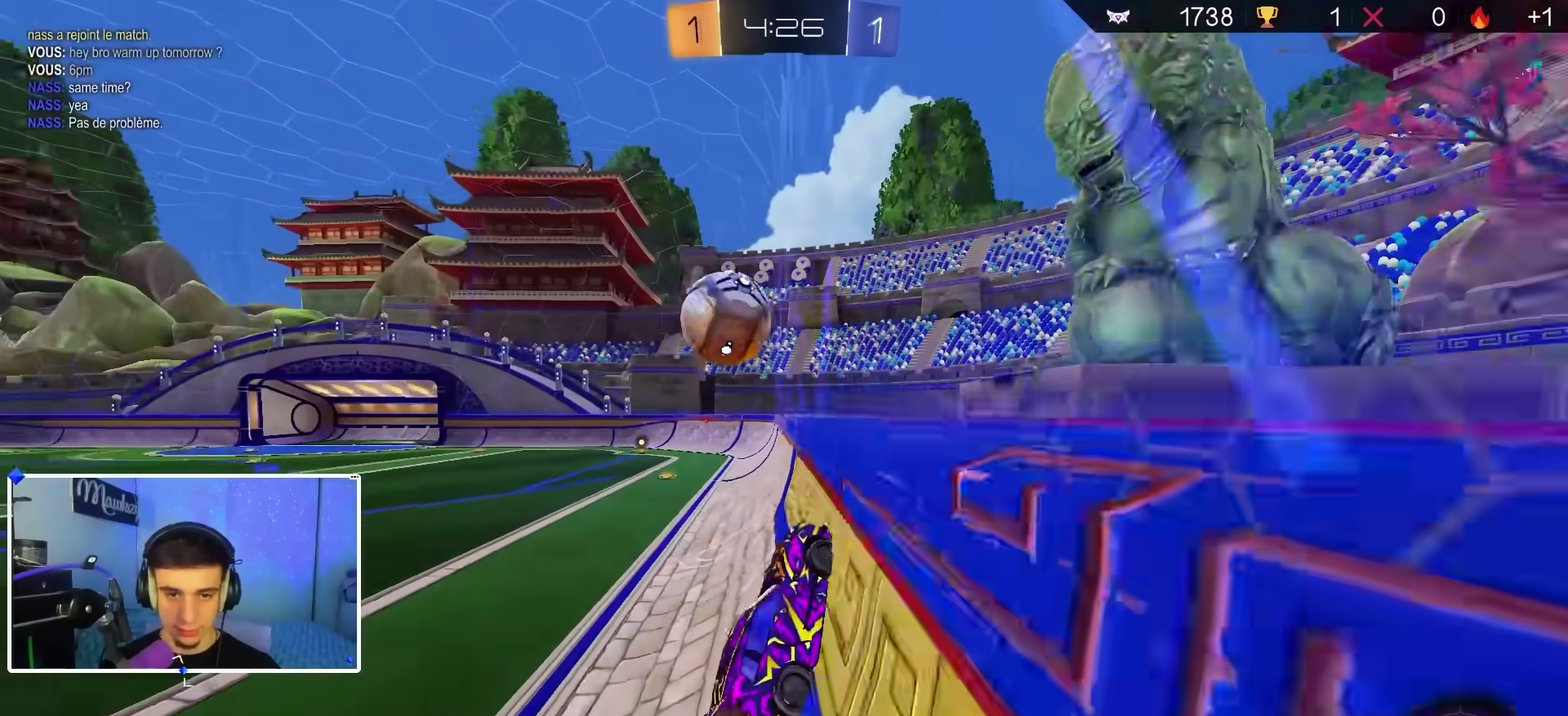
{"dt_ms": 300, "buttons": ["R2"], "left_stick": "center", "right_stick": "center", "events": [[83, "left_stick", "left"], [133, "left_stick", "center"]]}
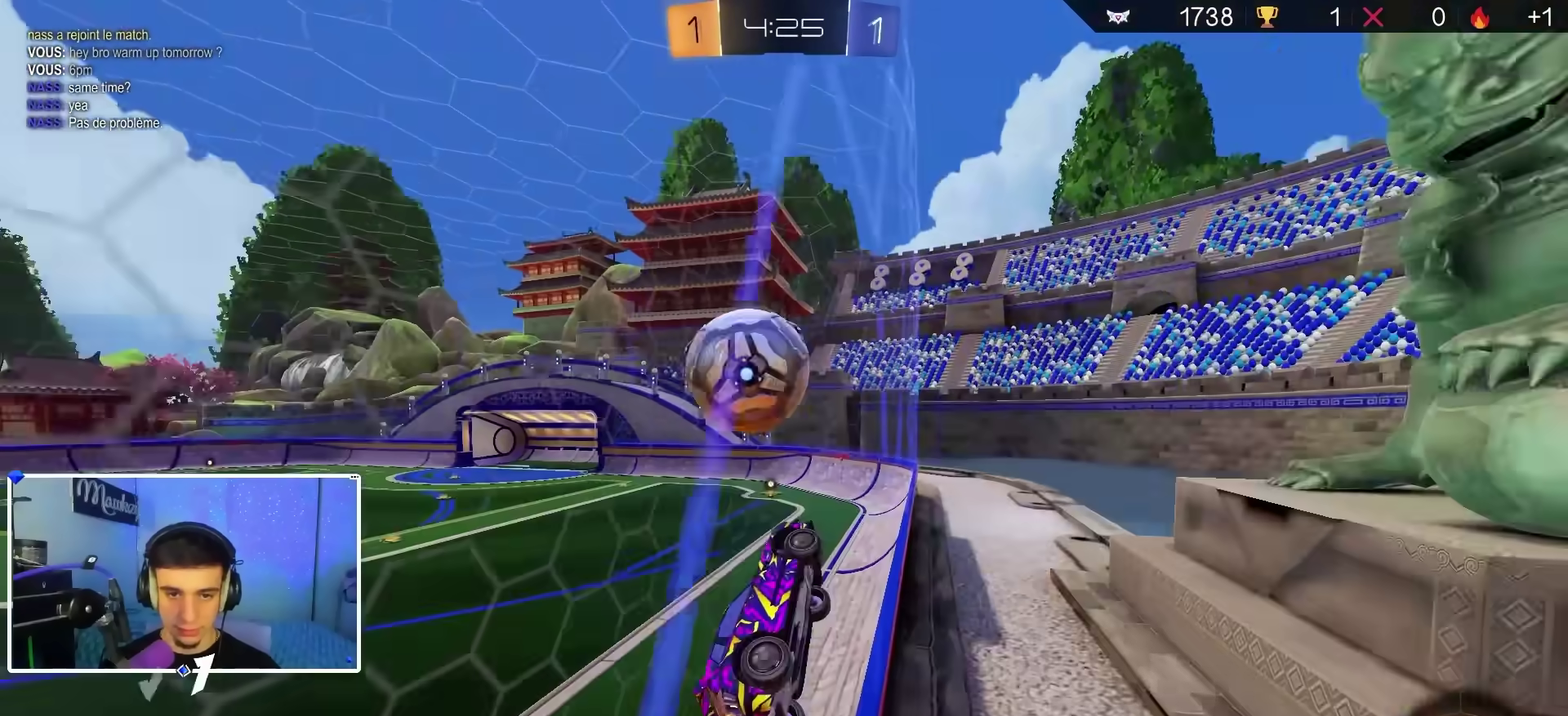
{"dt_ms": 800, "buttons": [], "left_stick": "up-left", "right_stick": "center", "events": [[67, "A", "down"], [67, "B", "down"], [67, "left_stick", "down"], [100, "X", "down"], [183, "X", "up"], [200, "B", "up"], [200, "left_stick", "left"], [217, "A", "up"], [317, "A", "down"], [367, "X", "down"], [400, "left_stick", "down-left"], [417, "X", "up"], [483, "A", "up"], [517, "R2", "up"], [550, "left_stick", "down"], [600, "left_stick", "center"], [650, "left_stick", "up-right"], [767, "left_stick", "up-left"]]}
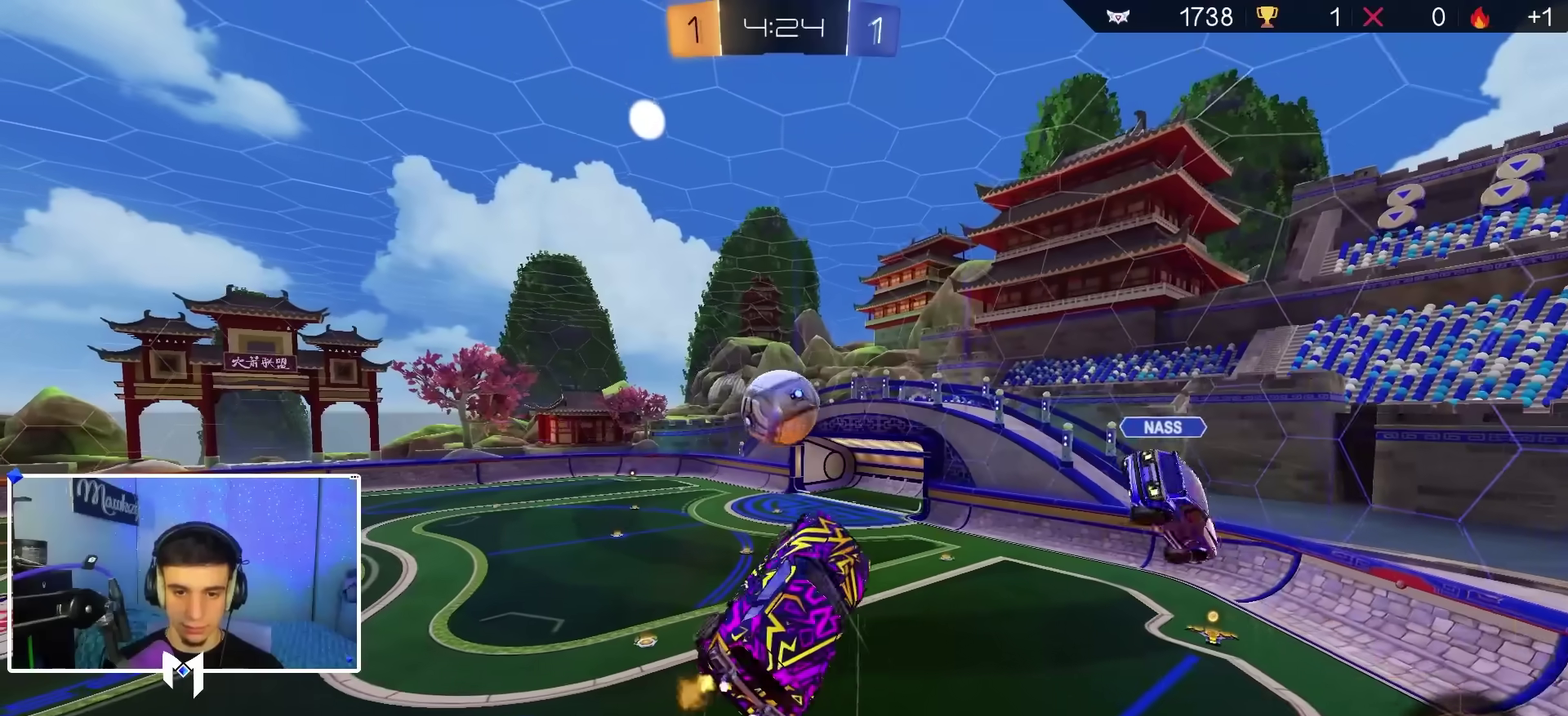
{"dt_ms": 400, "buttons": ["L1"], "left_stick": "center", "right_stick": "center", "events": [[100, "left_stick", "left"], [200, "left_stick", "center"], [333, "L1", "down"]]}
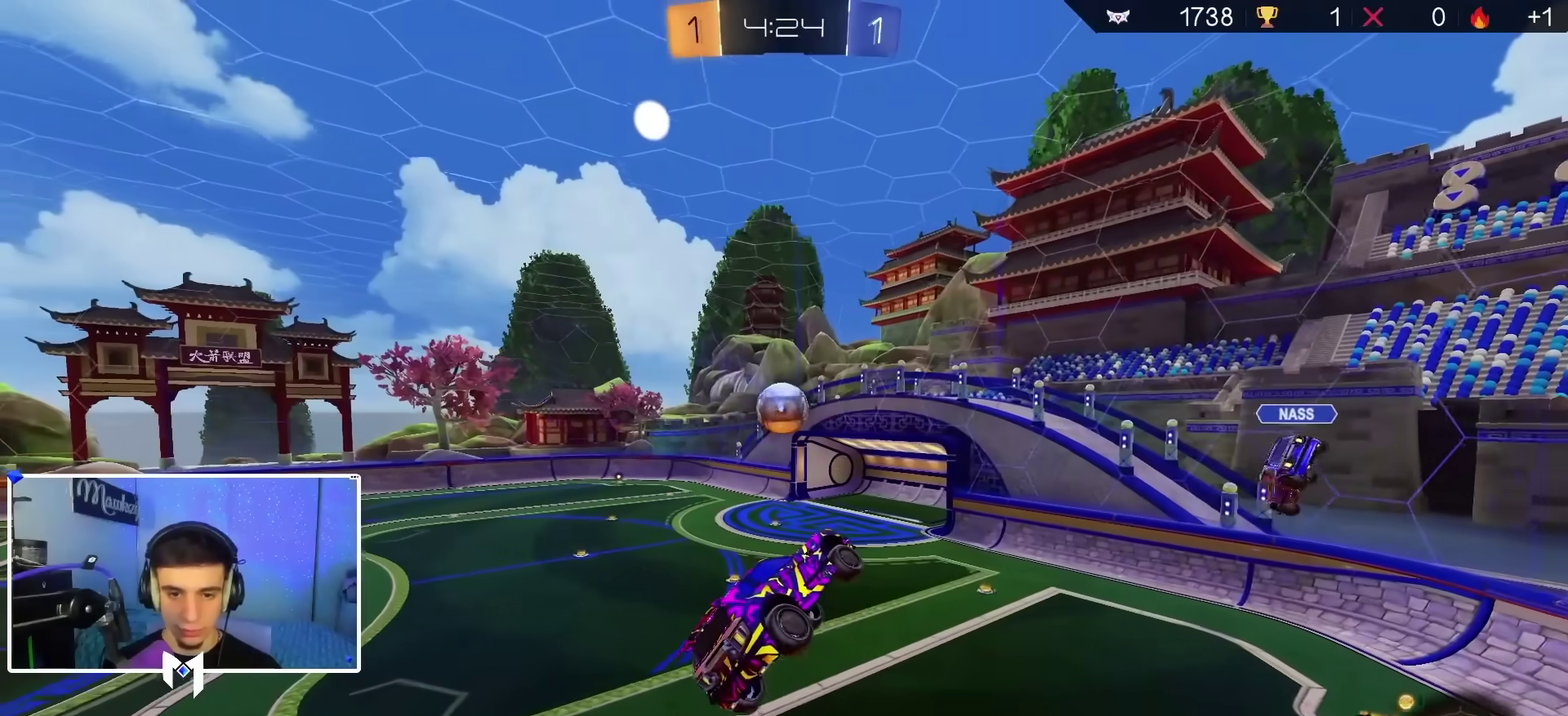
{"dt_ms": 500, "buttons": [], "left_stick": "down-left", "right_stick": "center", "events": [[50, "L1", "up"], [500, "left_stick", "down-left"]]}
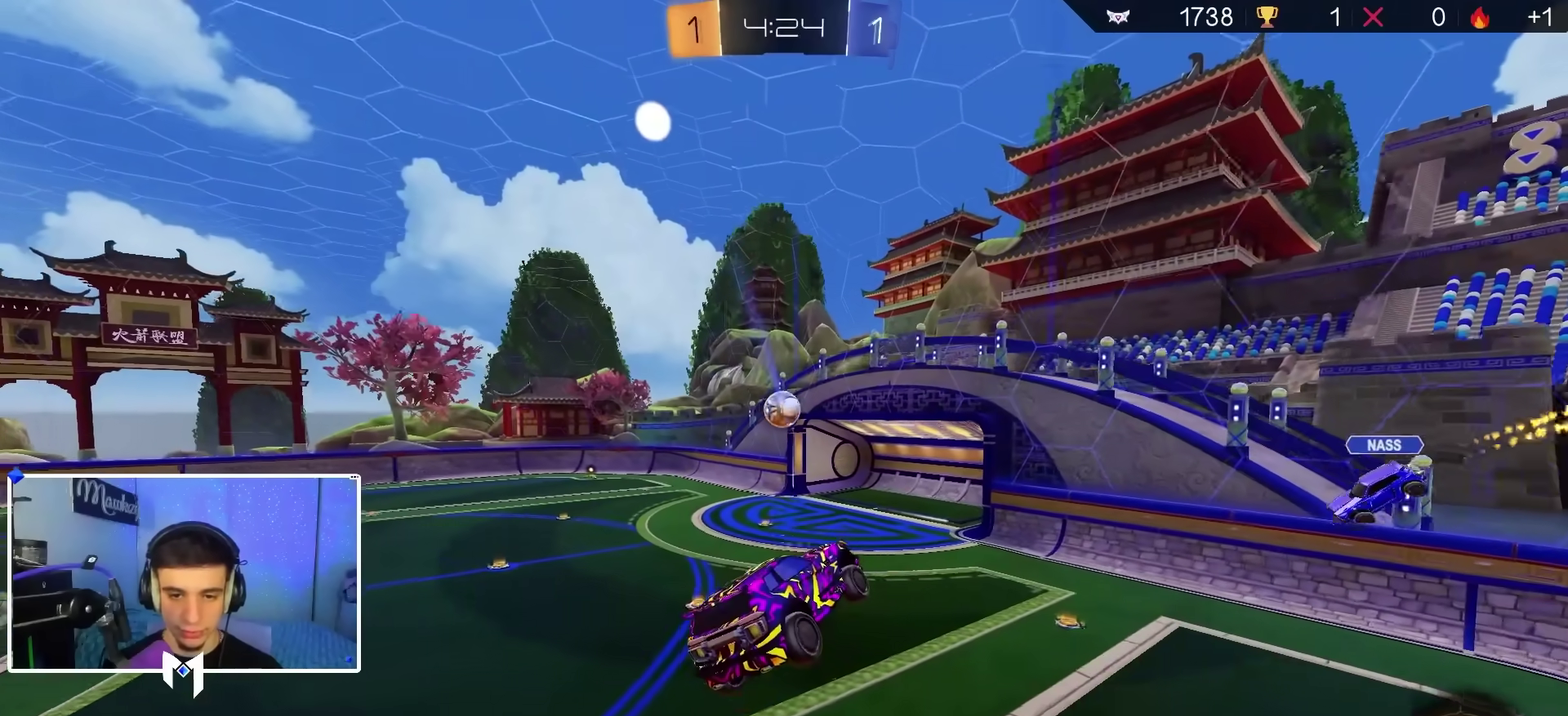
{"dt_ms": 400, "buttons": [], "left_stick": "left", "right_stick": "center", "events": [[33, "L1", "down"], [100, "L1", "up"], [100, "left_stick", "center"], [300, "R1", "down"], [350, "R1", "up"], [367, "left_stick", "left"]]}
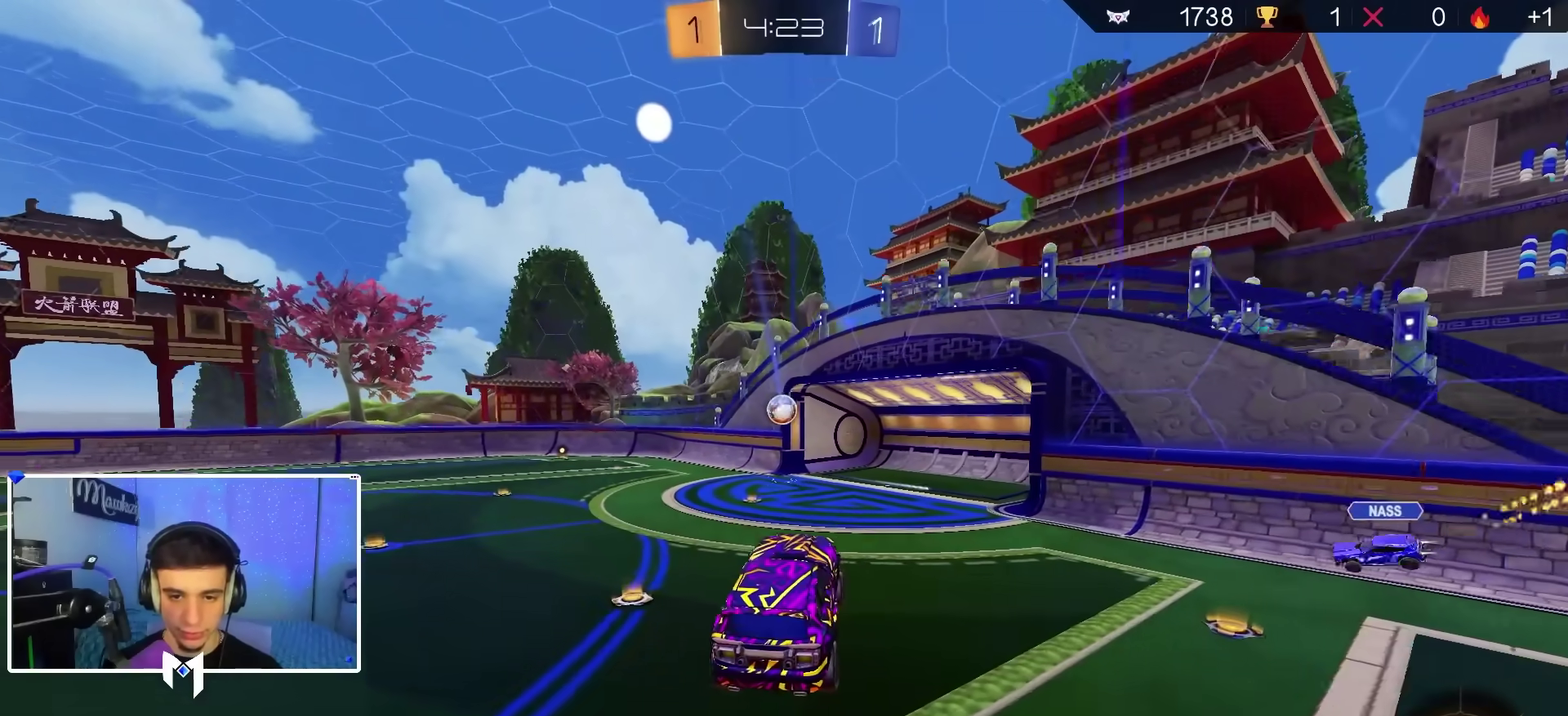
{"dt_ms": 600, "buttons": ["R2"], "left_stick": "right", "right_stick": "center", "events": [[67, "left_stick", "center"], [133, "left_stick", "left"], [167, "R2", "down"], [267, "left_stick", "center"], [333, "left_stick", "left"], [517, "left_stick", "right"]]}
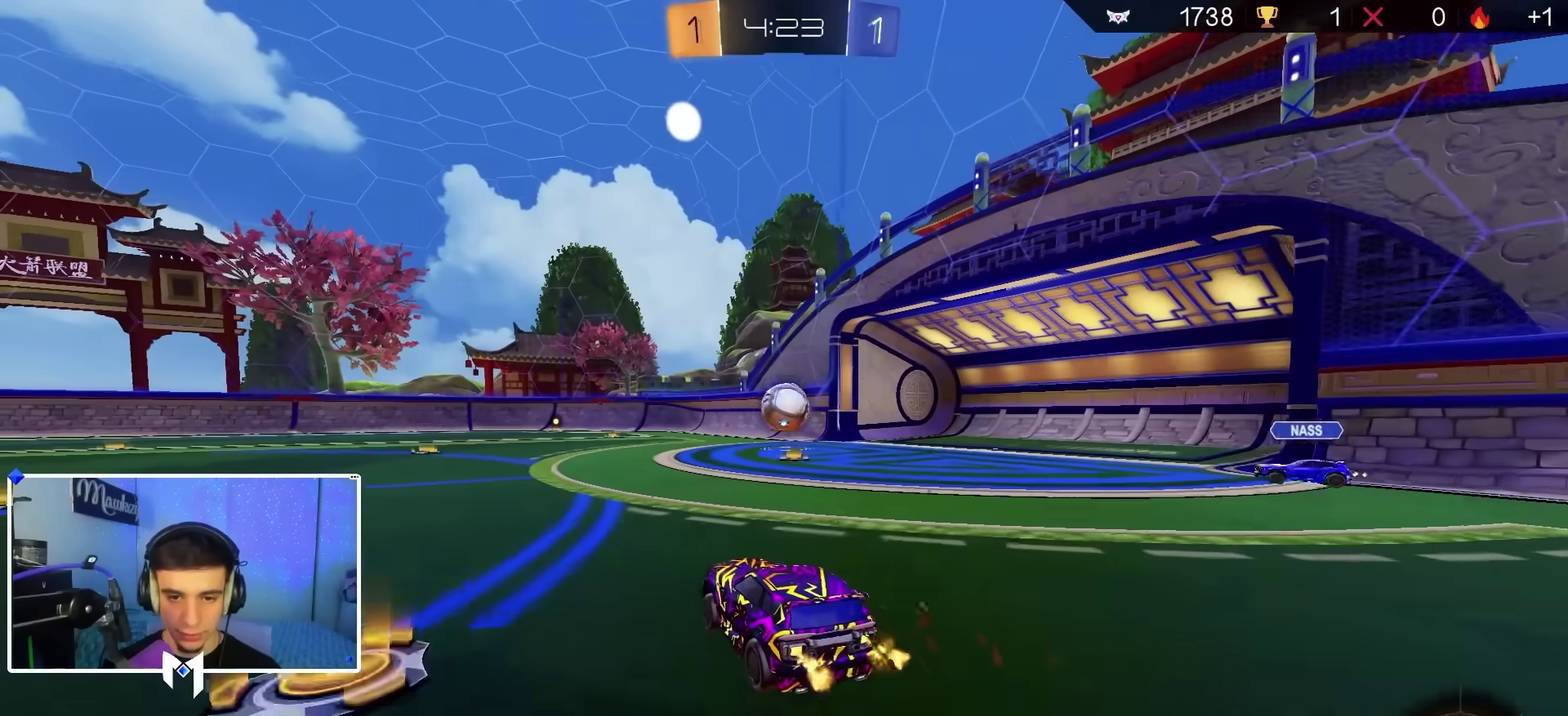
{"dt_ms": 400, "buttons": ["B", "R2"], "left_stick": "up", "right_stick": "center", "events": [[33, "A", "down"], [33, "B", "down"], [33, "left_stick", "down-right"], [67, "X", "down"], [133, "left_stick", "down-left"], [350, "A", "up"], [350, "X", "up"], [350, "left_stick", "up"]]}
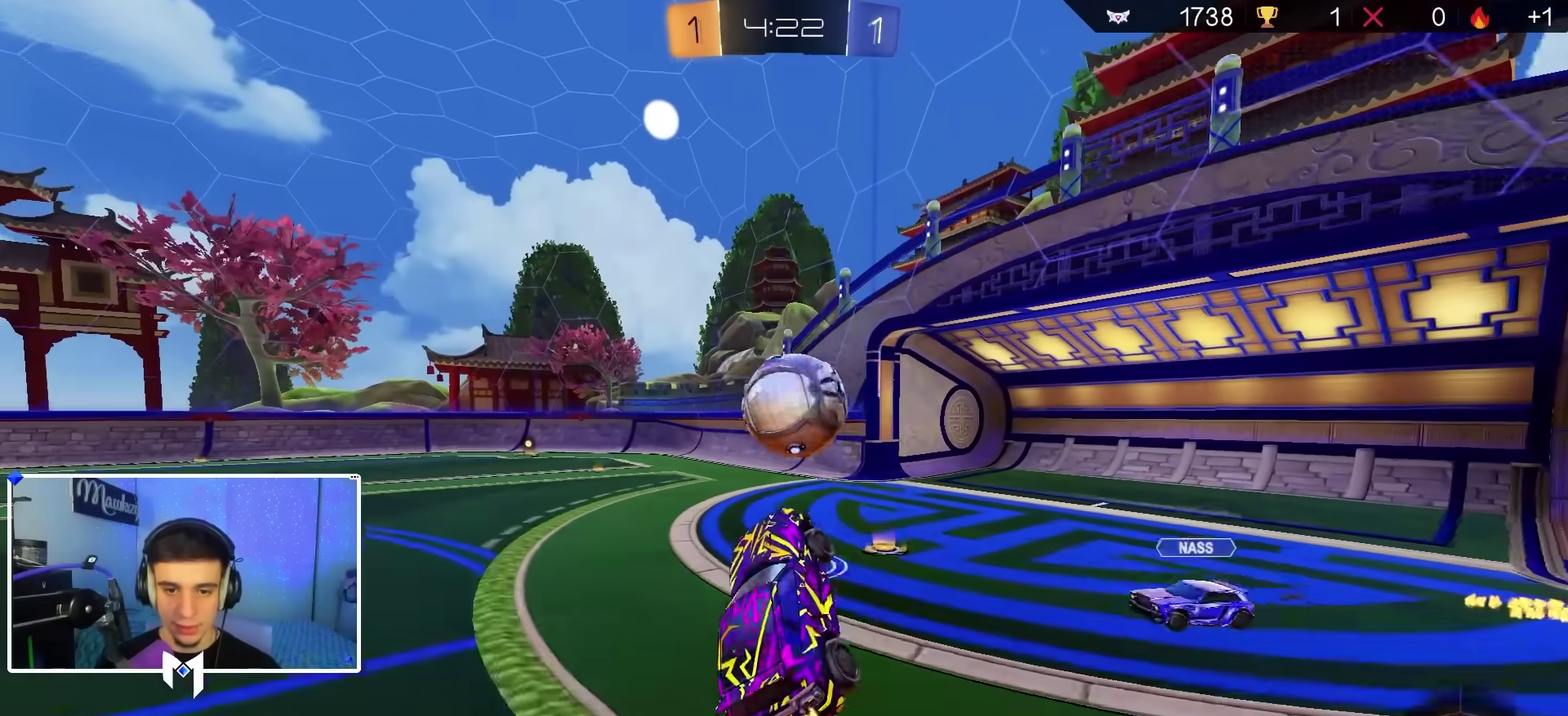
{"dt_ms": 600, "buttons": ["L1", "R2"], "left_stick": "up", "right_stick": "center", "events": [[17, "A", "down"], [117, "left_stick", "down-left"], [200, "A", "up"], [217, "Y", "down"], [233, "B", "up"], [283, "Y", "up"], [283, "left_stick", "down"], [483, "left_stick", "center"], [533, "L1", "down"], [550, "left_stick", "up"]]}
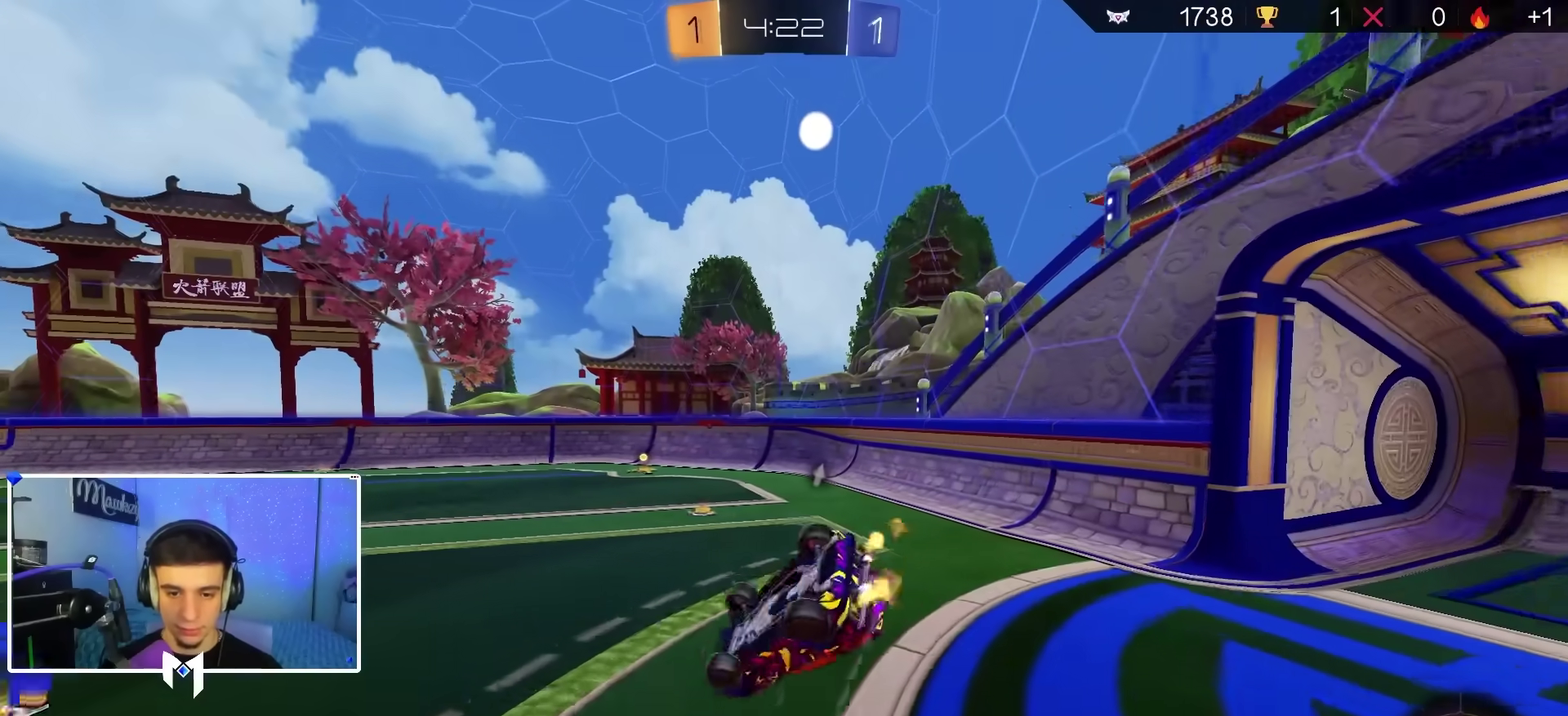
{"dt_ms": 300, "buttons": ["L1", "R2"], "left_stick": "up", "right_stick": "center", "events": [[83, "R2", "up"], [83, "left_stick", "up-left"], [217, "left_stick", "up"], [283, "R2", "down"]]}